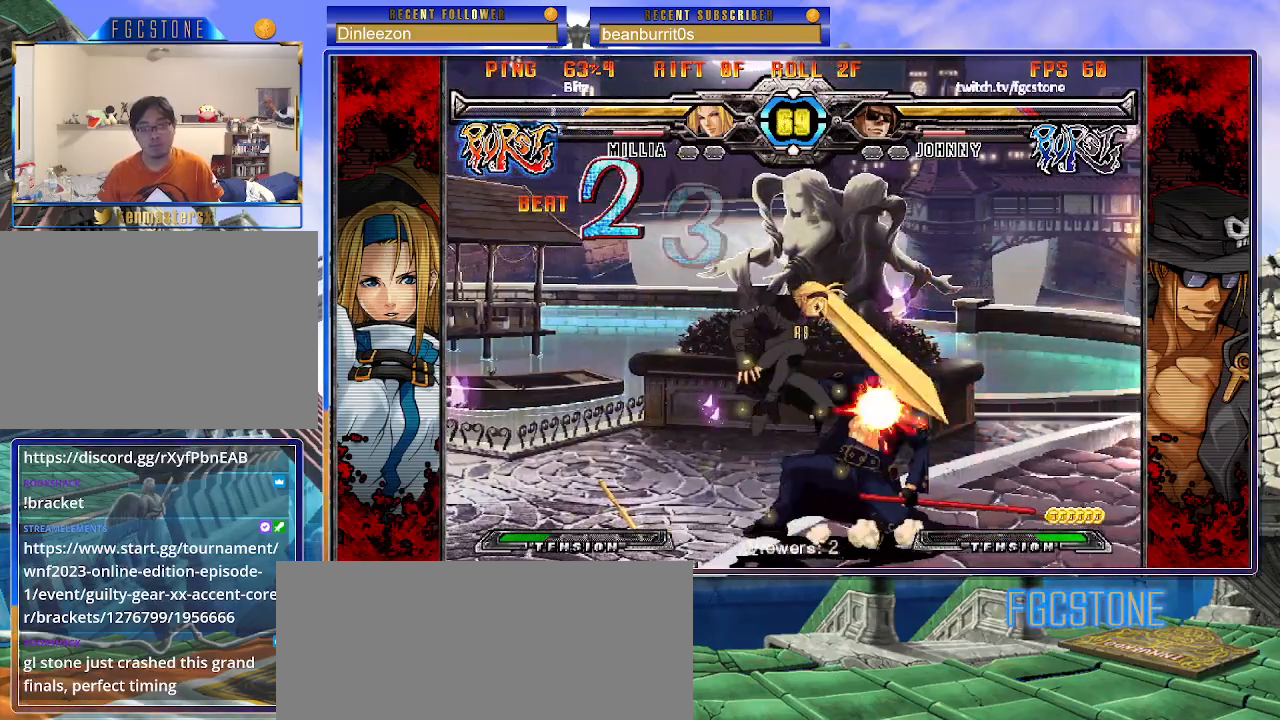
Gameplay with a controller (arcade stick); each line is a JSON object with the inputs held at the frame after it. "events" lists button and stick changes between this image and that frame as [ms after this image, input, new state], when the widget could be followed in between. Not read: L3 R3 other_buttons.
{"buttons": [], "left_stick": "down-right", "events": [[67, "HS", "down"], [200, "HS", "up"], [300, "HS", "down"], [433, "HS", "up"], [467, "left_stick", "down-right"]]}
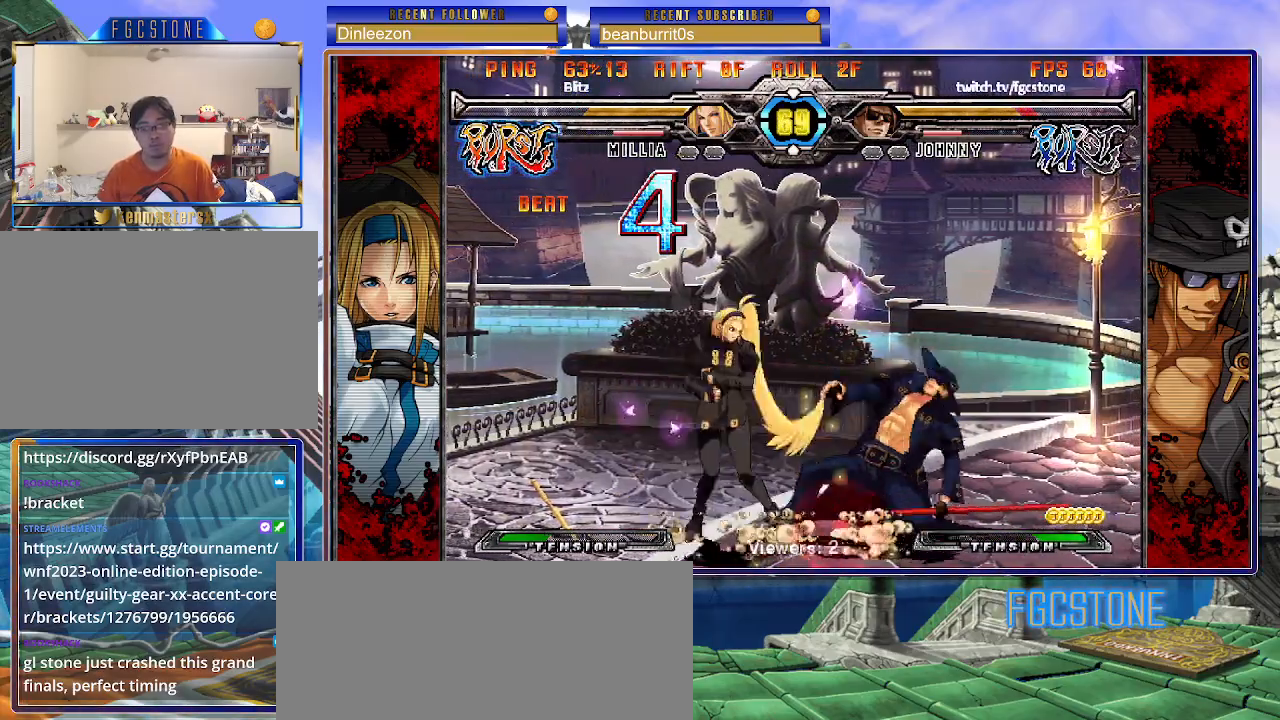
{"buttons": [], "left_stick": "down-right", "events": []}
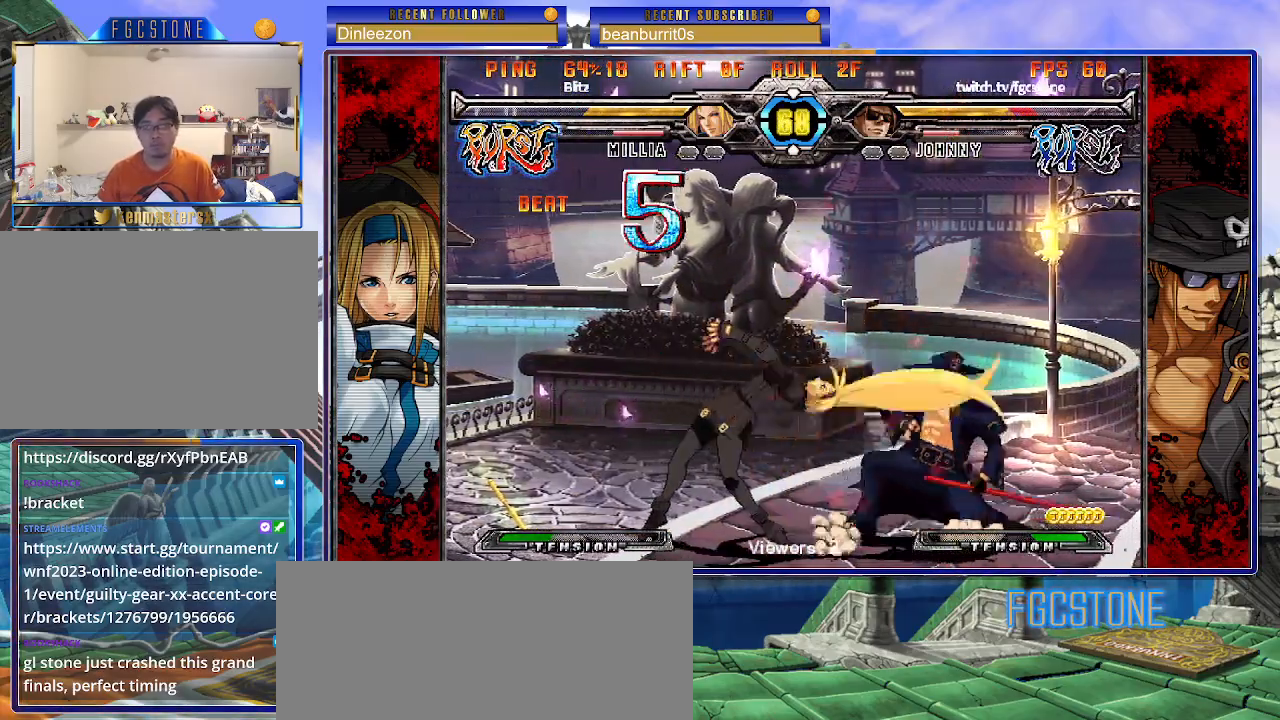
{"buttons": [], "left_stick": "down-right", "events": [[283, "left_stick", "right"], [433, "left_stick", "down-right"]]}
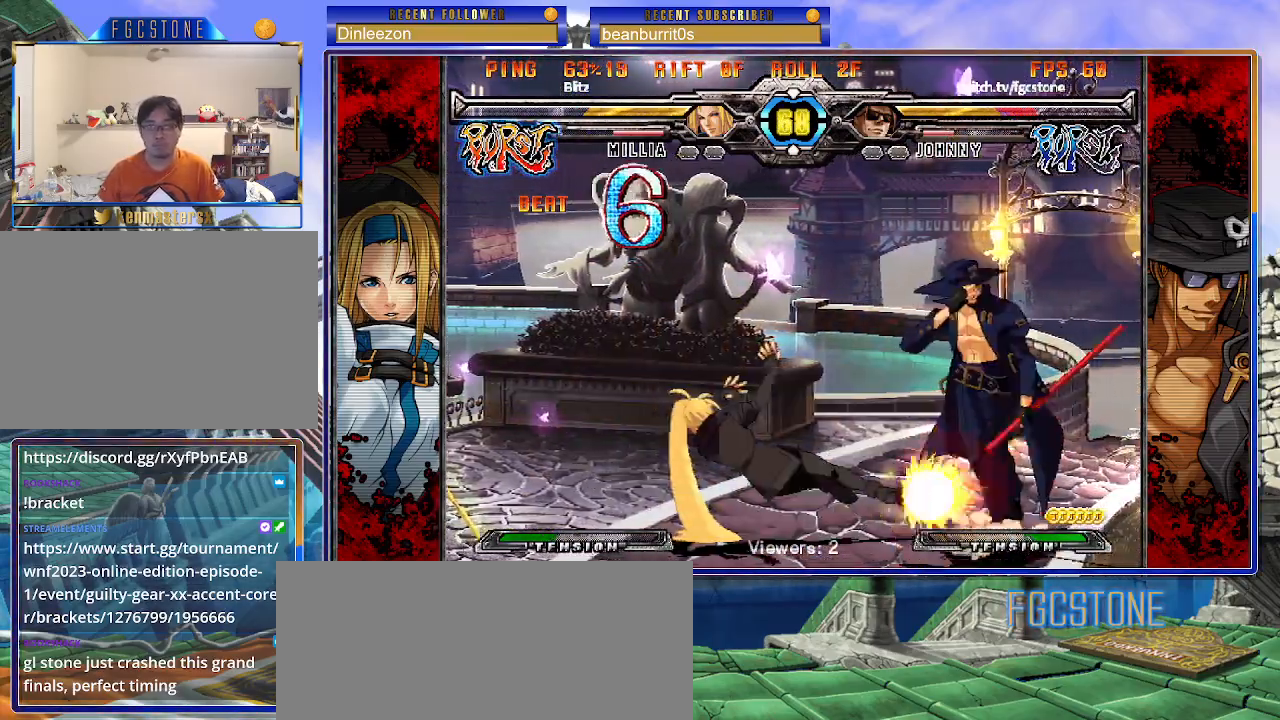
{"buttons": ["K"], "left_stick": "center", "events": [[167, "K", "down"], [217, "S", "down"], [250, "K", "up"], [317, "S", "up"], [333, "K", "down"], [350, "left_stick", "center"], [383, "S", "down"], [417, "K", "up"], [467, "S", "up"], [483, "K", "down"]]}
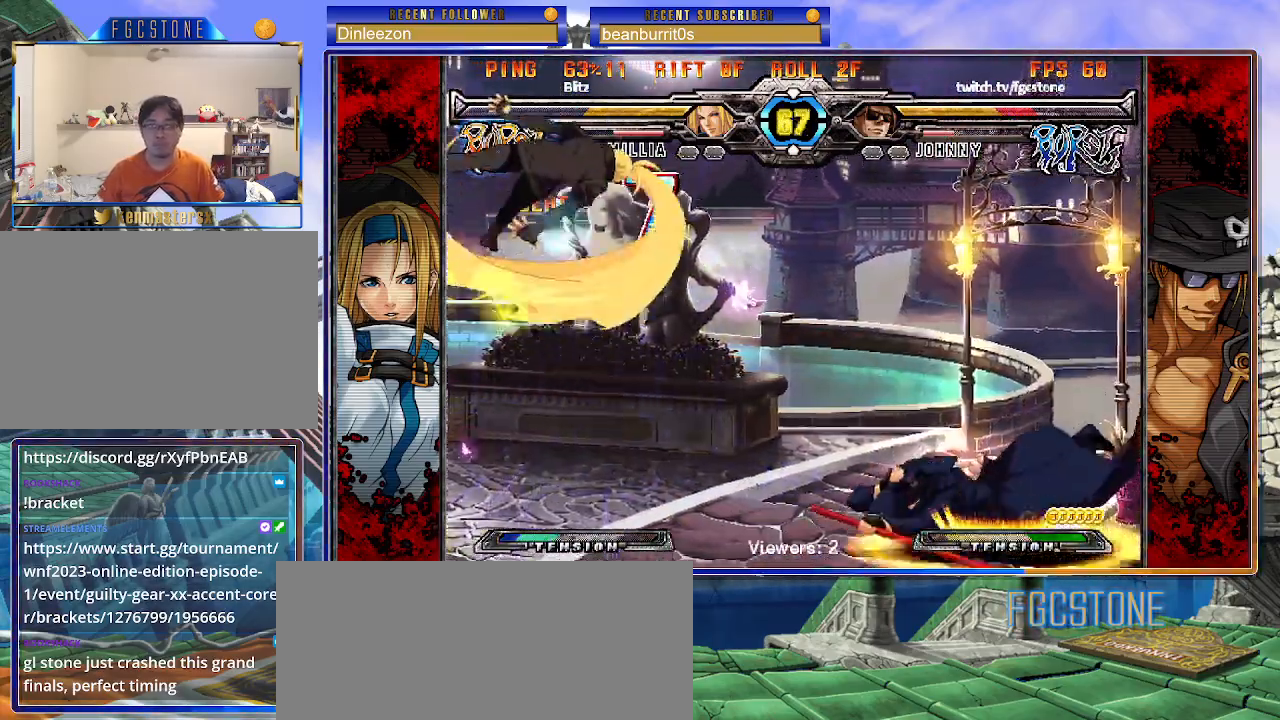
{"buttons": [], "left_stick": "center", "events": [[50, "S", "down"], [83, "K", "up"], [150, "S", "up"]]}
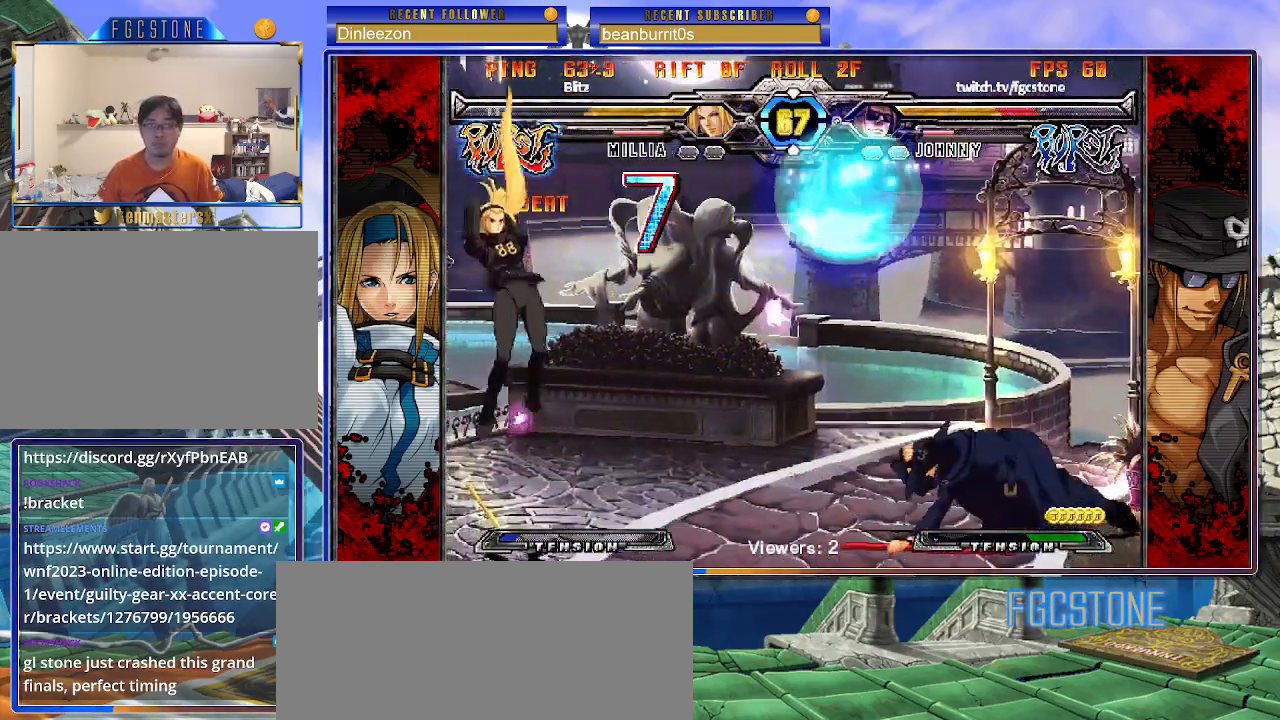
{"buttons": [], "left_stick": "down-right", "events": [[100, "left_stick", "right"], [167, "left_stick", "center"], [217, "left_stick", "right"], [350, "left_stick", "center"], [450, "left_stick", "down-right"]]}
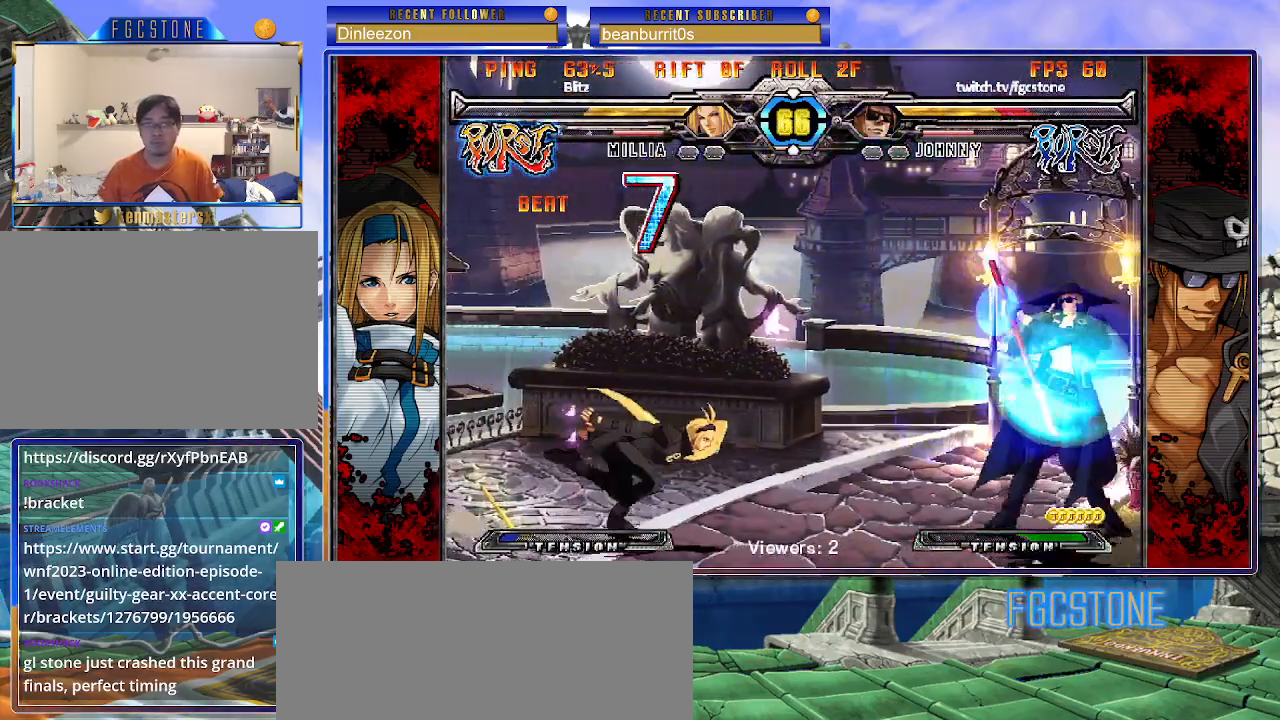
{"buttons": [], "left_stick": "right", "events": [[433, "left_stick", "right"]]}
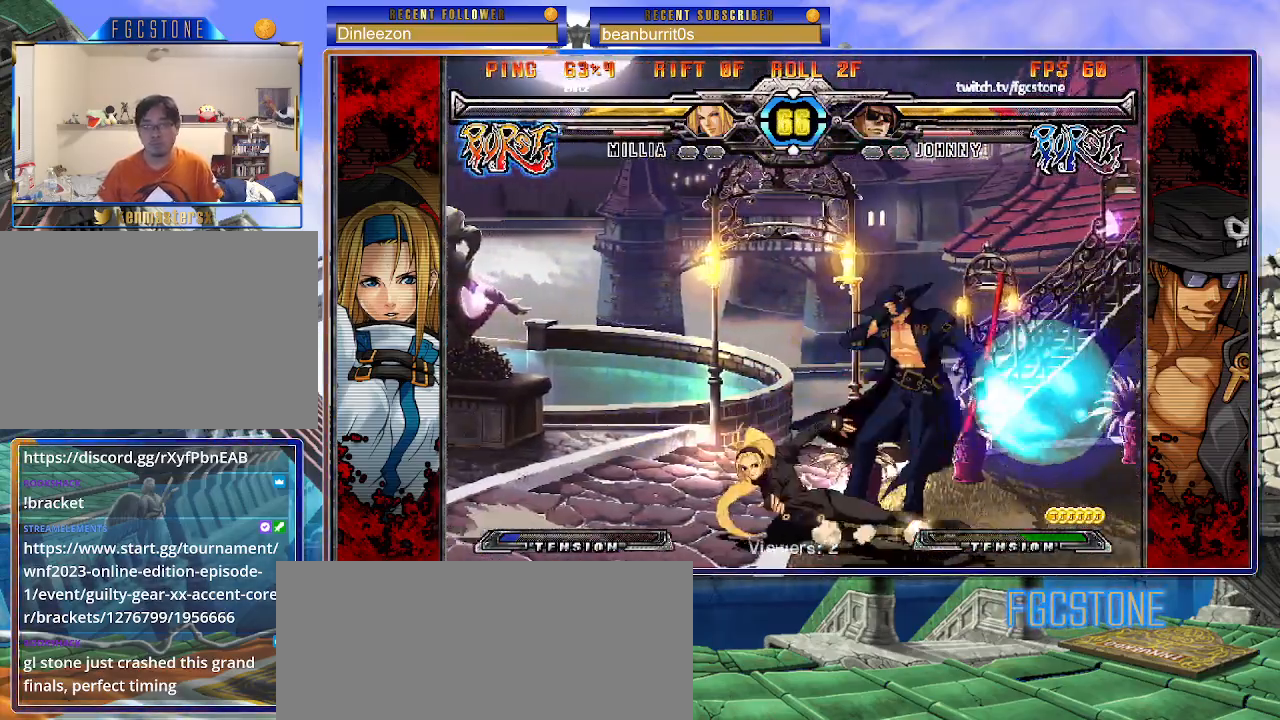
{"buttons": [], "left_stick": "down-right", "events": [[300, "left_stick", "down-right"]]}
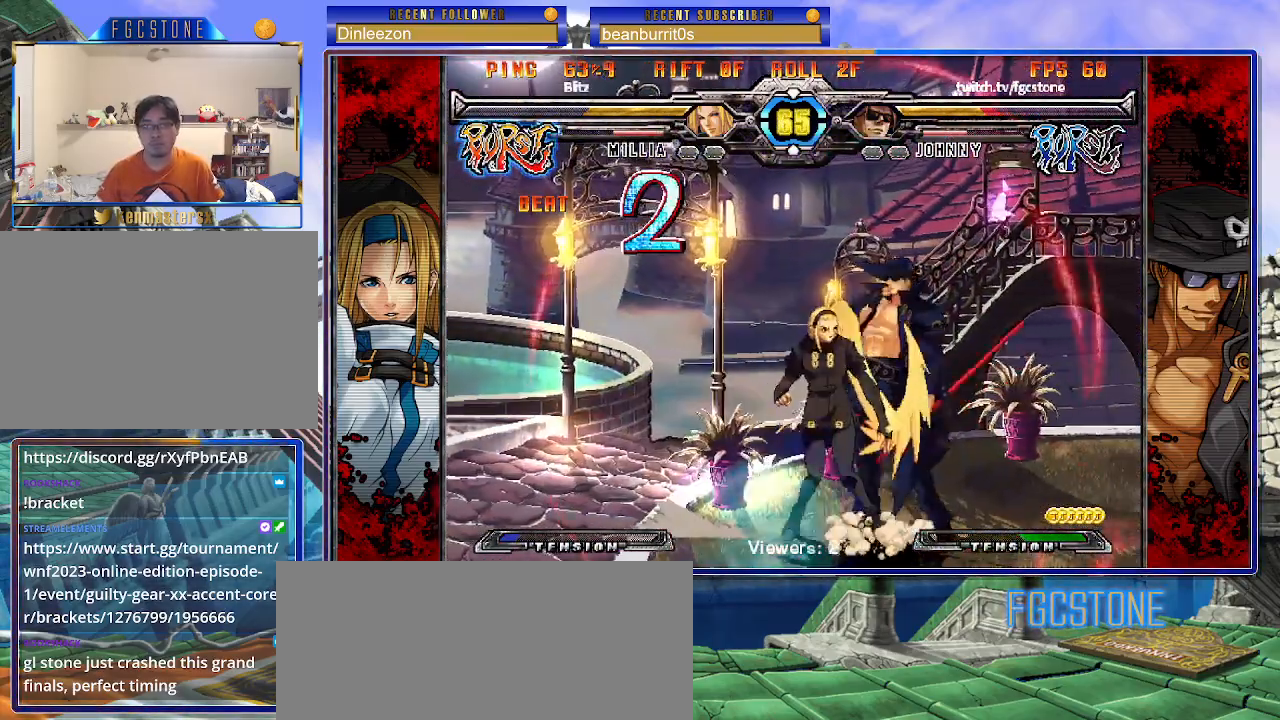
{"buttons": [], "left_stick": "down-right", "events": []}
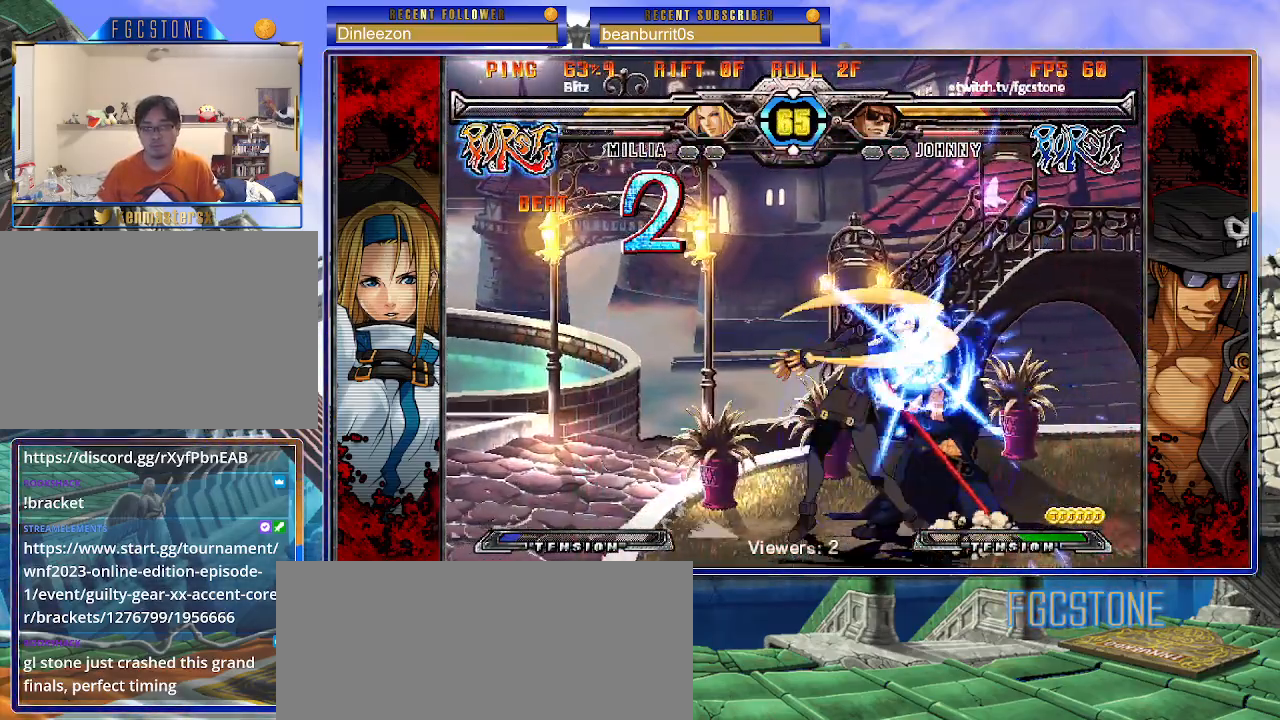
{"buttons": [], "left_stick": "down-right", "events": []}
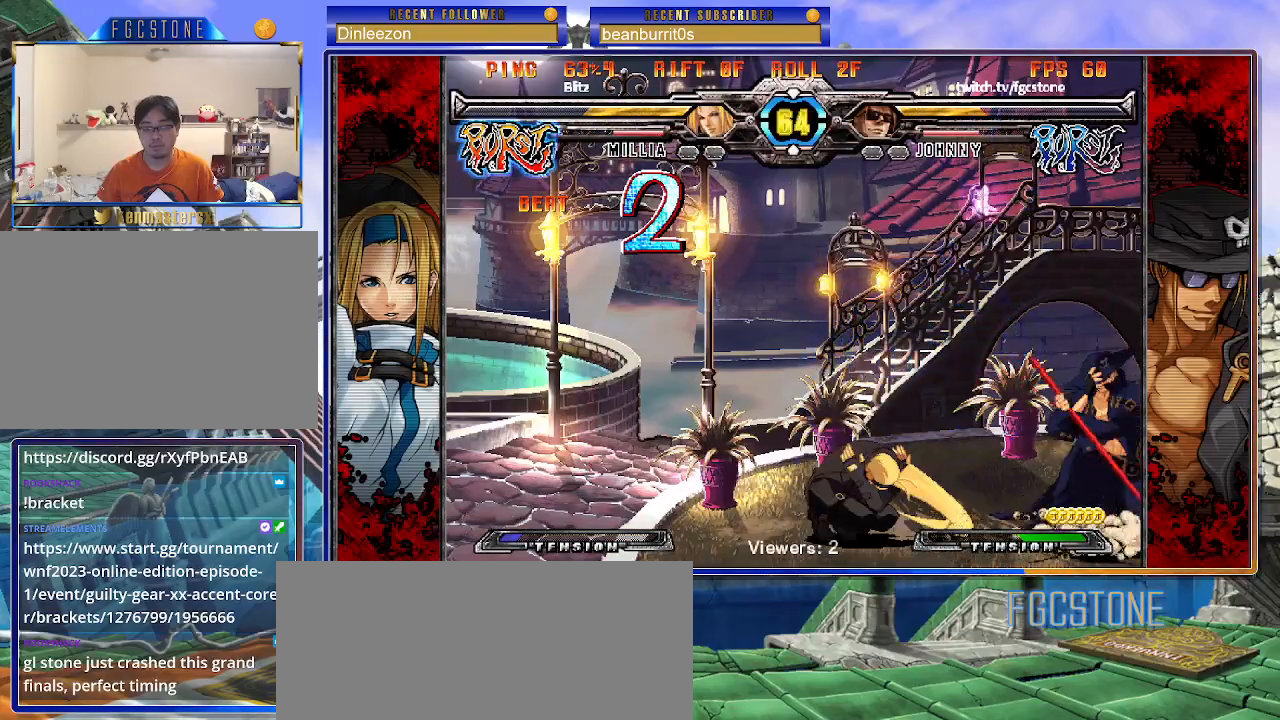
{"buttons": ["K"], "left_stick": "center", "events": [[100, "left_stick", "right"], [483, "left_stick", "center"], [500, "K", "down"]]}
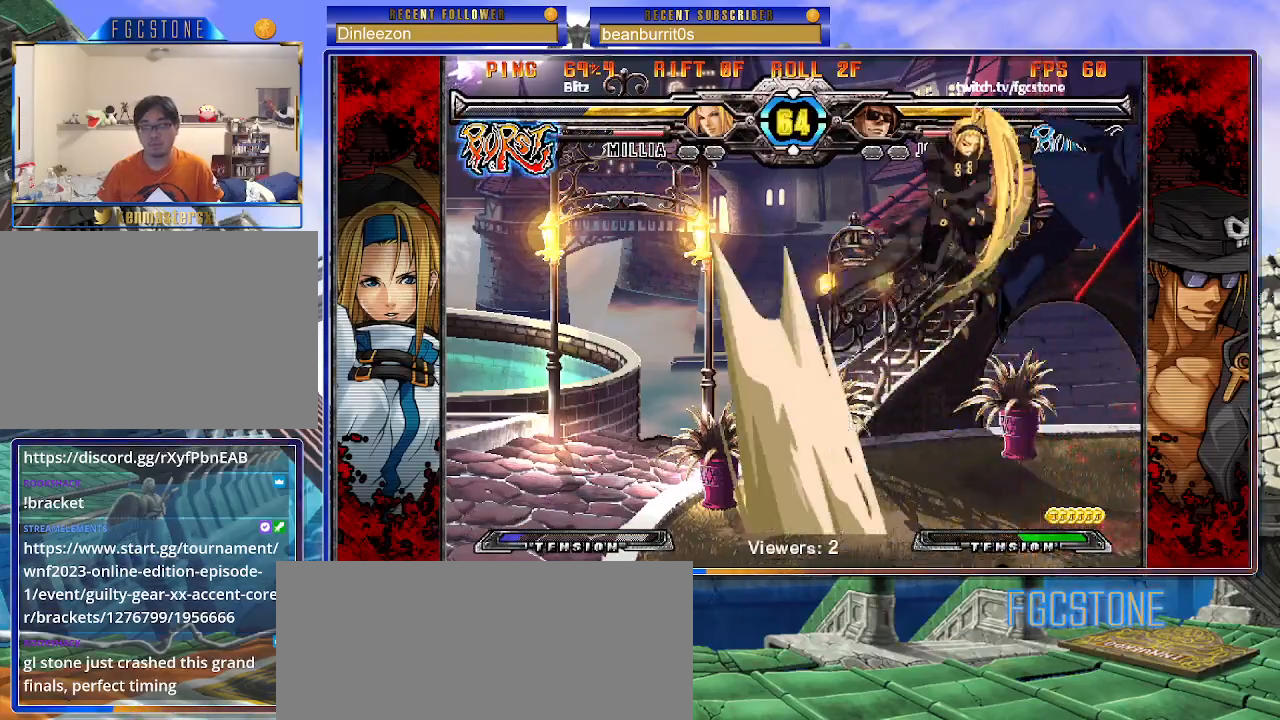
{"buttons": ["K", "P"], "left_stick": "left", "events": [[33, "left_stick", "left"], [50, "S", "down"], [83, "K", "up"], [133, "K", "down"], [150, "S", "up"], [200, "S", "down"], [250, "K", "up"], [283, "K", "down"], [283, "P", "down"], [317, "S", "up"], [367, "S", "down"], [383, "K", "up"], [417, "P", "up"], [433, "K", "down"], [433, "P", "down"], [467, "S", "up"]]}
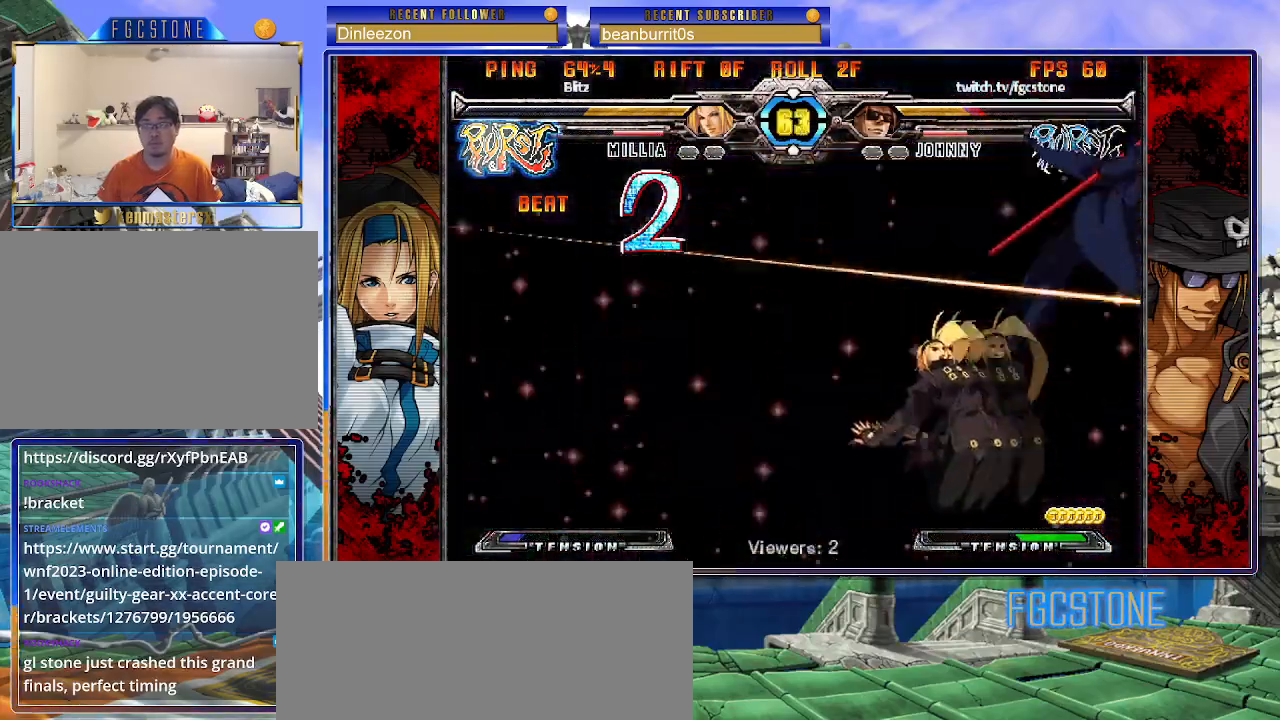
{"buttons": ["K", "S"], "left_stick": "left", "events": [[17, "S", "down"], [33, "K", "up"], [50, "P", "up"], [67, "K", "down"], [83, "P", "down"], [100, "S", "up"], [150, "S", "down"], [183, "K", "up"], [183, "P", "up"], [217, "K", "down"], [233, "P", "down"], [250, "S", "up"], [283, "S", "down"], [317, "K", "up"], [317, "P", "up"], [350, "K", "down"], [383, "P", "down"], [383, "S", "up"], [433, "S", "down"], [450, "K", "up"], [467, "P", "up"], [500, "K", "down"]]}
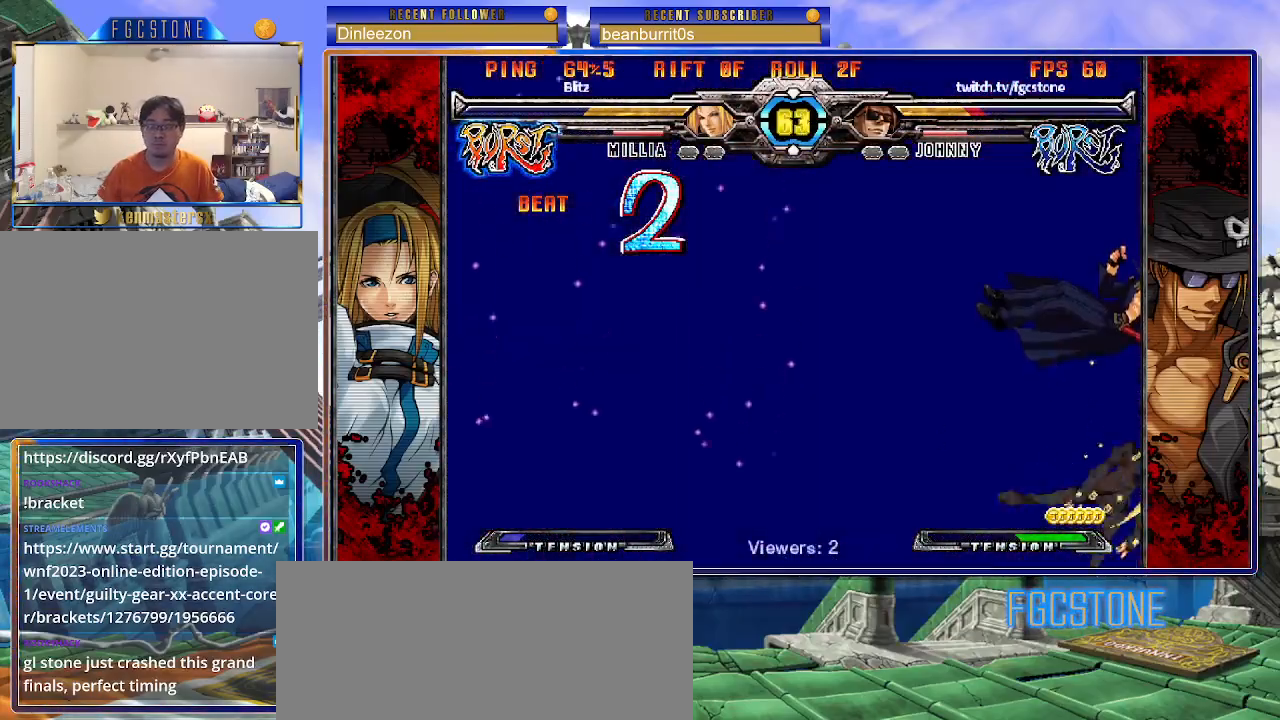
{"buttons": ["K", "P", "S"], "left_stick": "left", "events": [[17, "P", "down"], [33, "S", "up"], [67, "S", "down"], [100, "K", "up"], [117, "P", "up"], [150, "K", "down"], [167, "P", "down"], [167, "S", "up"], [217, "S", "down"], [250, "K", "up"], [250, "P", "up"], [283, "K", "down"], [300, "P", "down"], [317, "S", "up"], [367, "S", "down"], [400, "K", "up"], [417, "P", "up"], [433, "K", "down"], [450, "P", "down"], [467, "S", "up"], [500, "S", "down"]]}
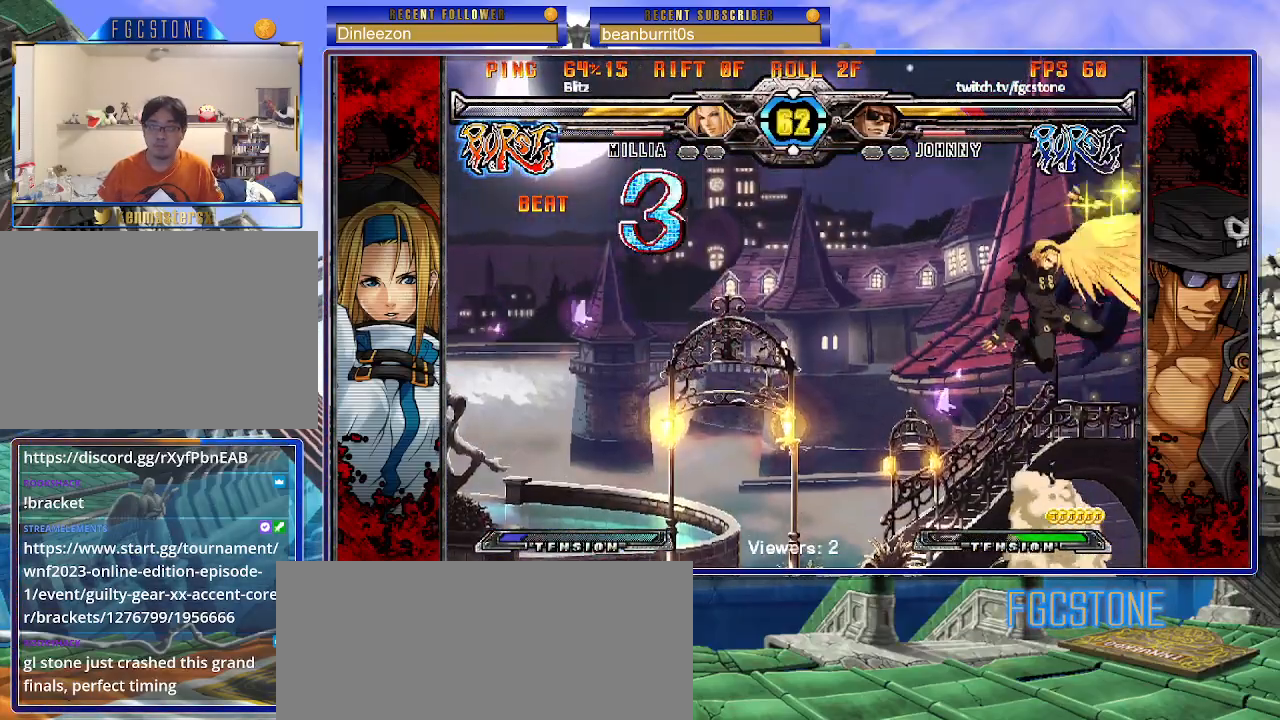
{"buttons": ["S"], "left_stick": "left", "events": [[33, "K", "up"], [50, "P", "up"], [83, "K", "down"], [100, "P", "down"], [117, "S", "up"], [133, "S", "down"], [183, "K", "up"], [200, "P", "up"], [217, "K", "down"], [250, "P", "down"], [267, "S", "up"], [283, "S", "down"], [333, "K", "up"], [350, "P", "up"], [367, "K", "down"], [400, "P", "down"], [400, "S", "up"], [450, "S", "down"], [483, "K", "up"], [483, "P", "up"]]}
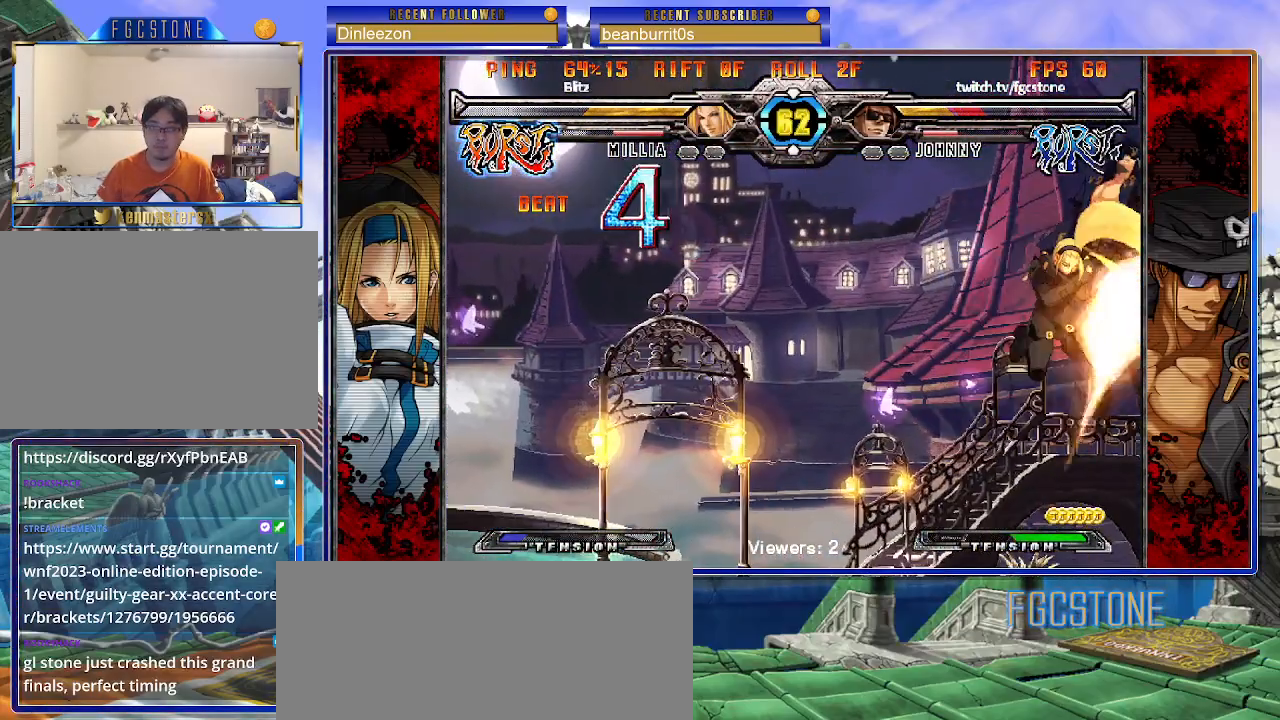
{"buttons": ["K", "P"], "left_stick": "left", "events": [[17, "K", "down"], [33, "P", "down"], [50, "S", "up"], [83, "S", "down"], [133, "K", "up"], [133, "P", "up"], [150, "K", "down"], [200, "P", "down"], [200, "S", "up"], [250, "S", "down"], [283, "K", "up"], [300, "K", "down"], [300, "P", "up"], [333, "P", "down"], [350, "S", "up"], [400, "S", "down"], [433, "K", "up"], [433, "P", "up"], [450, "K", "down"], [483, "P", "down"], [483, "S", "up"]]}
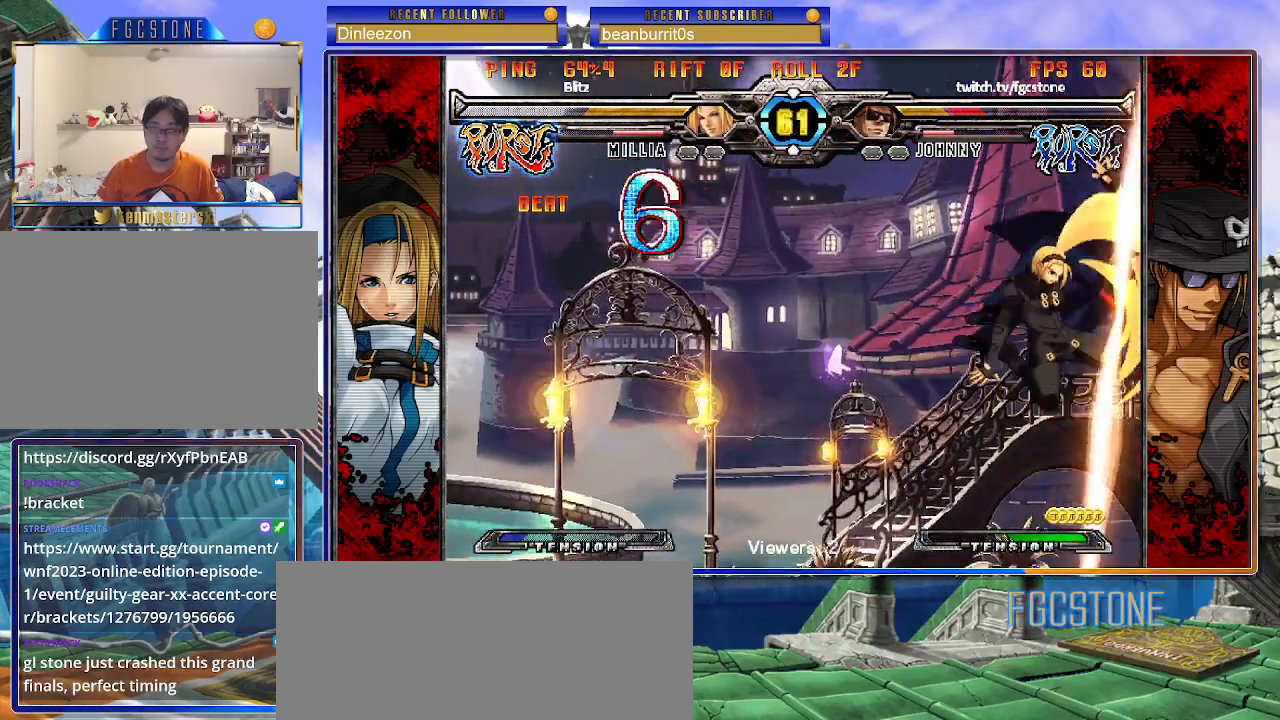
{"buttons": ["K", "P", "S"], "left_stick": "left", "events": [[50, "S", "down"], [83, "P", "up"], [133, "P", "down"], [167, "S", "up"], [183, "S", "down"], [217, "K", "up"], [233, "P", "up"], [267, "K", "down"], [283, "P", "down"], [367, "K", "up"], [383, "P", "up"], [400, "K", "down"], [433, "P", "down"], [433, "S", "up"], [467, "S", "down"]]}
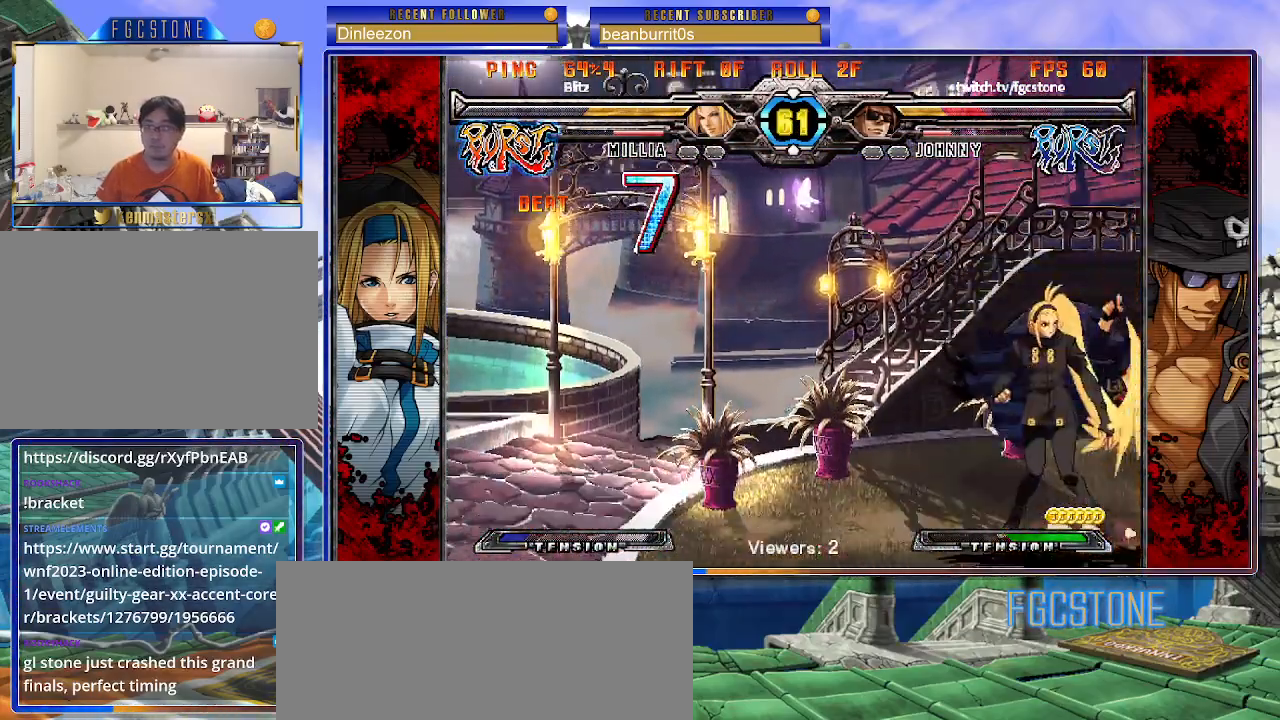
{"buttons": ["K", "S"], "left_stick": "left", "events": [[17, "K", "up"], [17, "P", "up"], [33, "K", "down"], [67, "P", "down"], [67, "S", "up"], [117, "S", "down"], [167, "P", "up"], [217, "P", "down"], [233, "S", "up"], [267, "S", "down"], [300, "K", "up"], [317, "P", "up"], [333, "K", "down"], [367, "P", "down"], [383, "S", "up"], [433, "S", "down"], [450, "K", "up"], [467, "P", "up"], [500, "K", "down"]]}
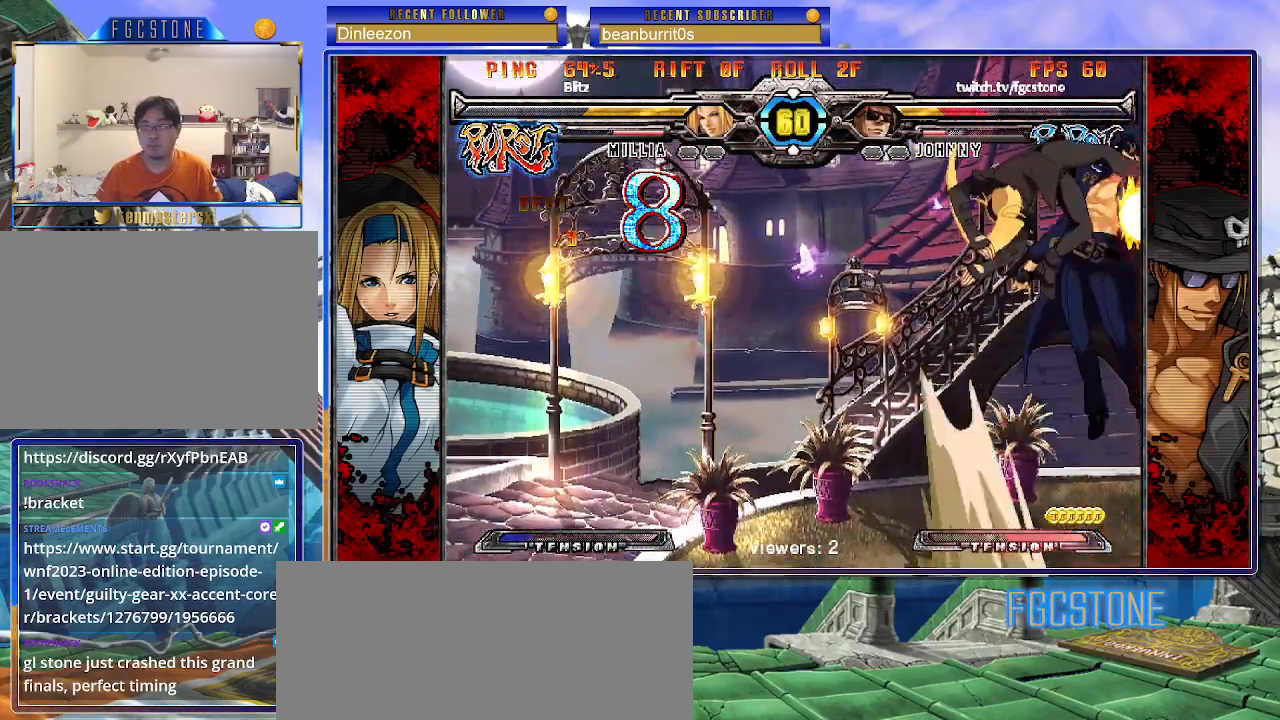
{"buttons": ["K", "P"], "left_stick": "left", "events": [[17, "P", "down"], [50, "S", "up"], [100, "S", "down"], [117, "P", "up"], [150, "P", "down"], [233, "K", "up"], [250, "P", "up"], [300, "K", "down"], [317, "P", "down"], [317, "S", "up"], [350, "S", "down"], [383, "K", "up"], [417, "P", "up"], [450, "K", "down"], [450, "P", "down"], [483, "S", "up"]]}
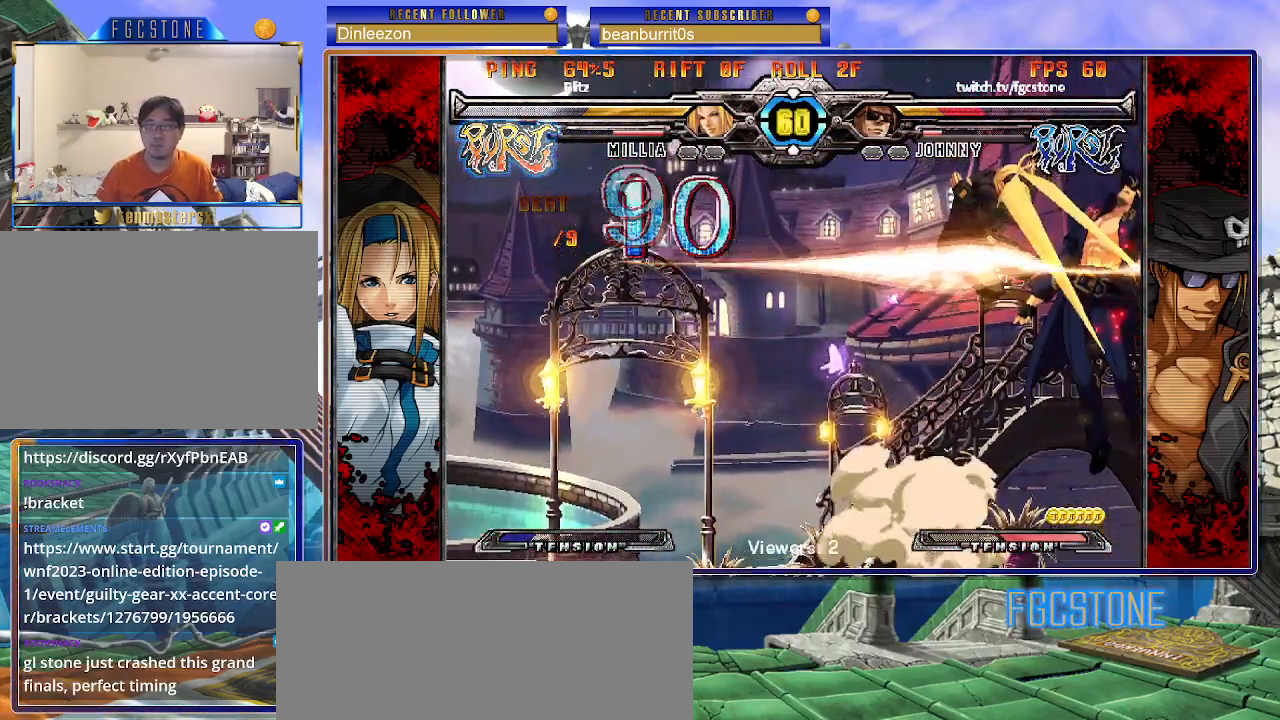
{"buttons": ["P", "S"], "left_stick": "left", "events": [[17, "S", "down"], [50, "K", "up"], [67, "P", "up"], [100, "K", "down"], [117, "P", "down"], [200, "K", "up"], [217, "P", "up"], [233, "K", "down"], [250, "P", "down"], [350, "K", "up"], [367, "K", "down"], [367, "P", "up"], [417, "P", "down"], [417, "S", "up"], [433, "S", "down"], [483, "K", "up"]]}
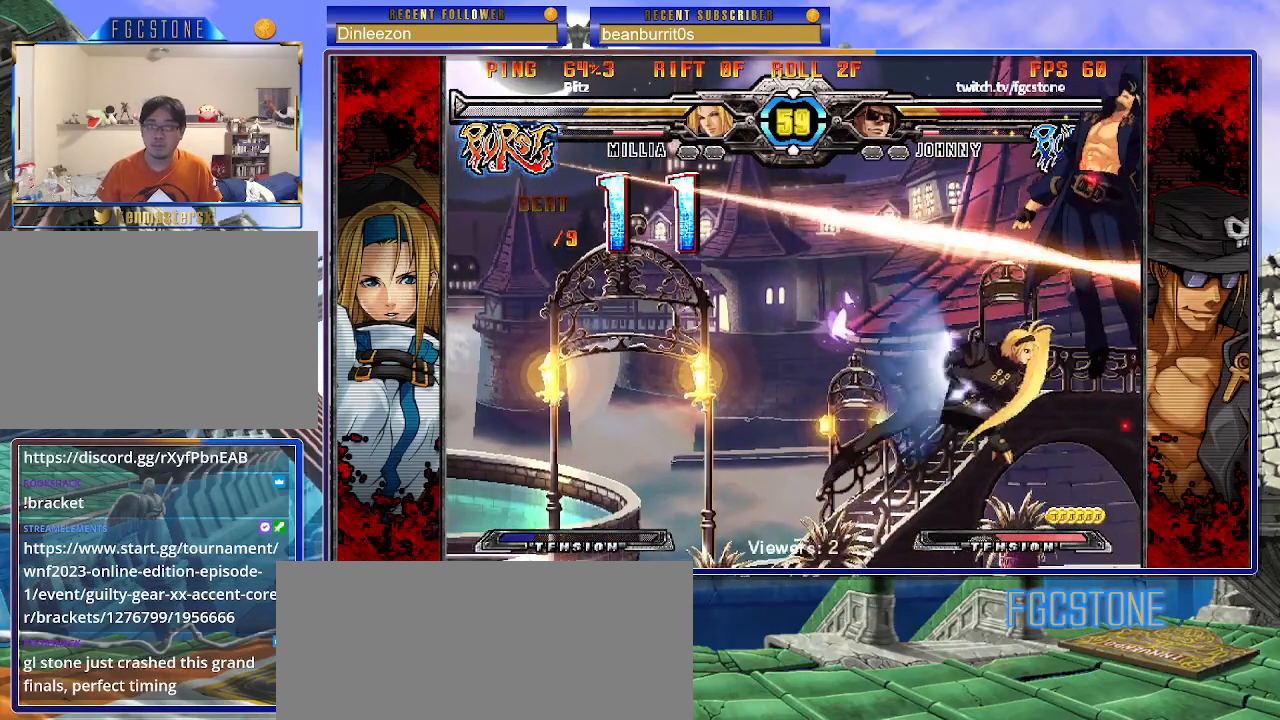
{"buttons": ["K", "P", "S"], "left_stick": "left", "events": [[17, "P", "up"], [33, "K", "down"], [67, "P", "down"], [67, "S", "up"], [100, "S", "down"], [133, "K", "up"], [167, "K", "down"], [167, "P", "up"], [200, "P", "down"], [217, "S", "up"], [250, "S", "down"], [283, "K", "up"], [317, "K", "down"], [317, "P", "up"], [350, "P", "down"], [350, "S", "up"], [417, "S", "down"], [450, "K", "up"], [450, "P", "up"], [467, "K", "down"], [500, "P", "down"]]}
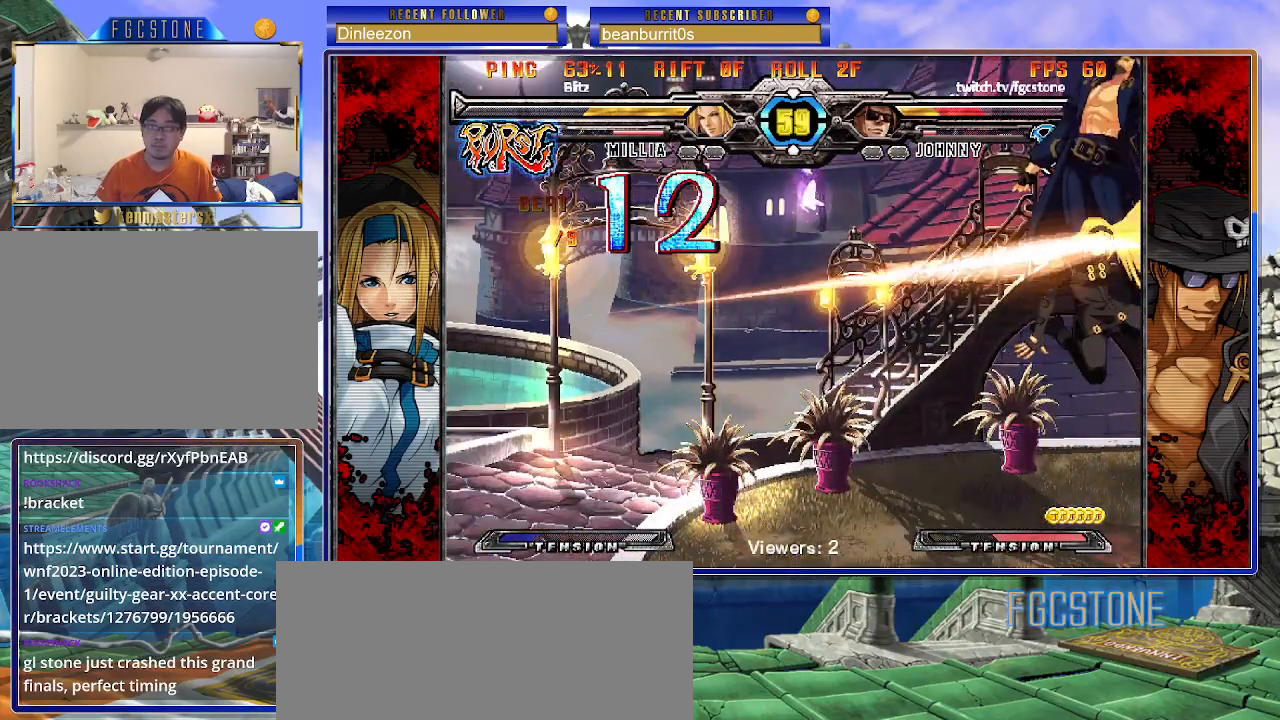
{"buttons": ["K", "P"], "left_stick": "left", "events": [[17, "S", "up"], [67, "S", "down"], [100, "K", "up"], [117, "K", "down"], [117, "P", "up"], [150, "P", "down"], [167, "S", "up"], [217, "S", "down"], [267, "P", "up"], [300, "P", "down"], [300, "S", "up"], [367, "S", "down"], [417, "P", "up"], [467, "P", "down"], [467, "S", "up"]]}
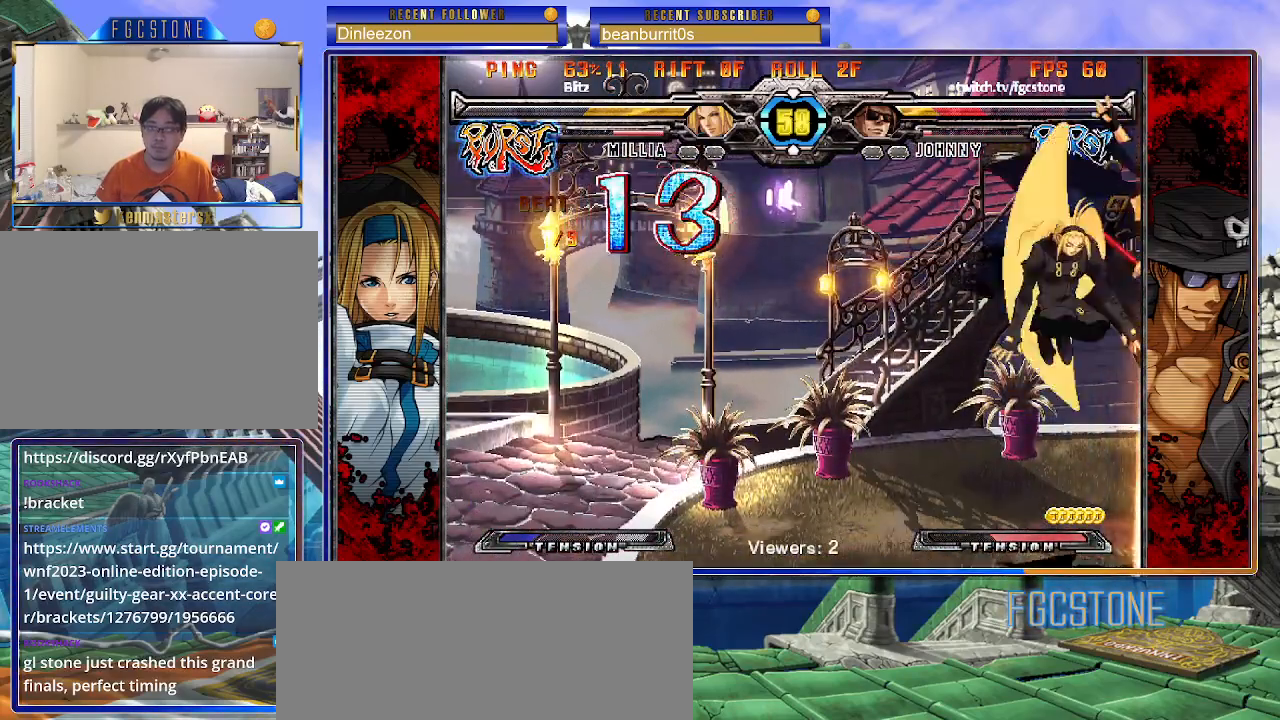
{"buttons": ["P", "S"], "left_stick": "left", "events": [[17, "S", "down"], [67, "P", "up"], [117, "P", "down"], [117, "S", "up"], [167, "S", "down"], [217, "P", "up"], [267, "P", "down"], [267, "S", "up"], [317, "S", "down"], [350, "P", "up"], [417, "P", "down"], [417, "S", "up"], [467, "S", "down"], [500, "K", "up"]]}
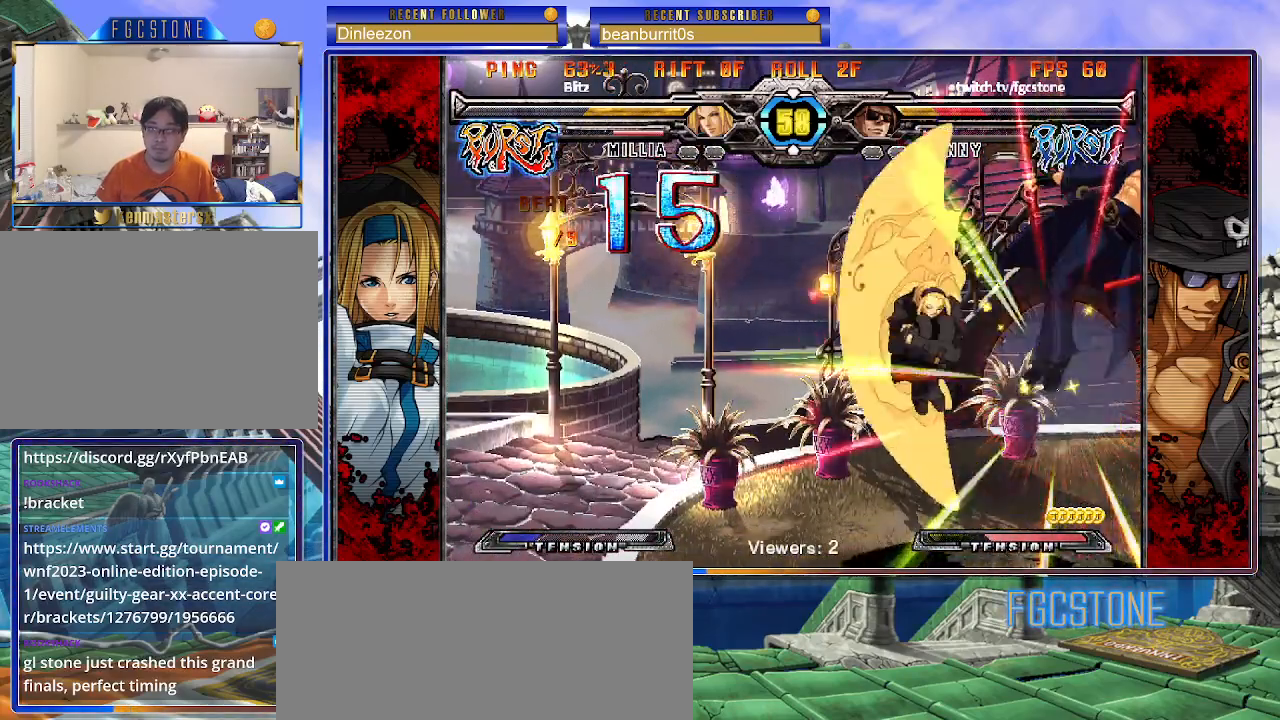
{"buttons": ["P"], "left_stick": "left", "events": [[17, "P", "up"], [33, "K", "down"], [67, "P", "down"], [67, "S", "up"], [117, "S", "down"], [150, "P", "up"], [217, "P", "down"], [217, "S", "up"], [250, "S", "down"], [300, "P", "up"], [333, "S", "up"], [350, "P", "down"], [400, "S", "down"], [433, "K", "up"], [450, "P", "up"], [500, "P", "down"], [500, "S", "up"]]}
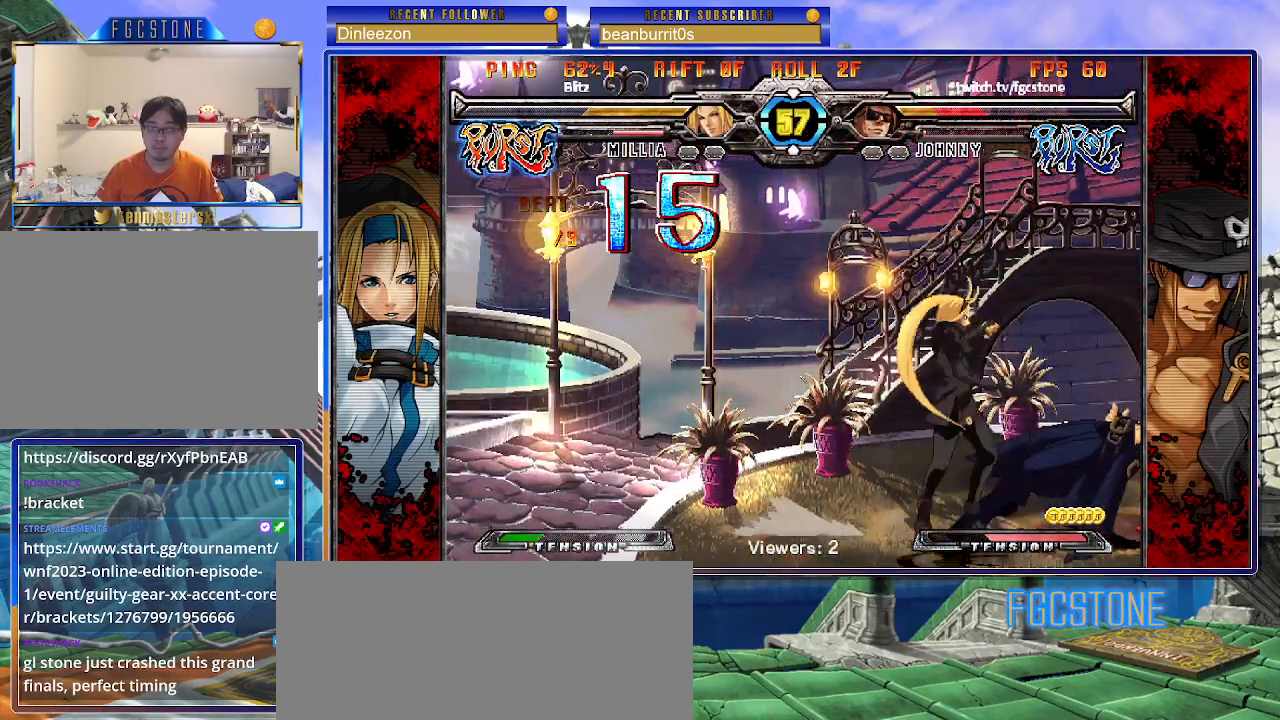
{"buttons": [], "left_stick": "down-right", "events": [[83, "P", "up"], [383, "left_stick", "down-right"]]}
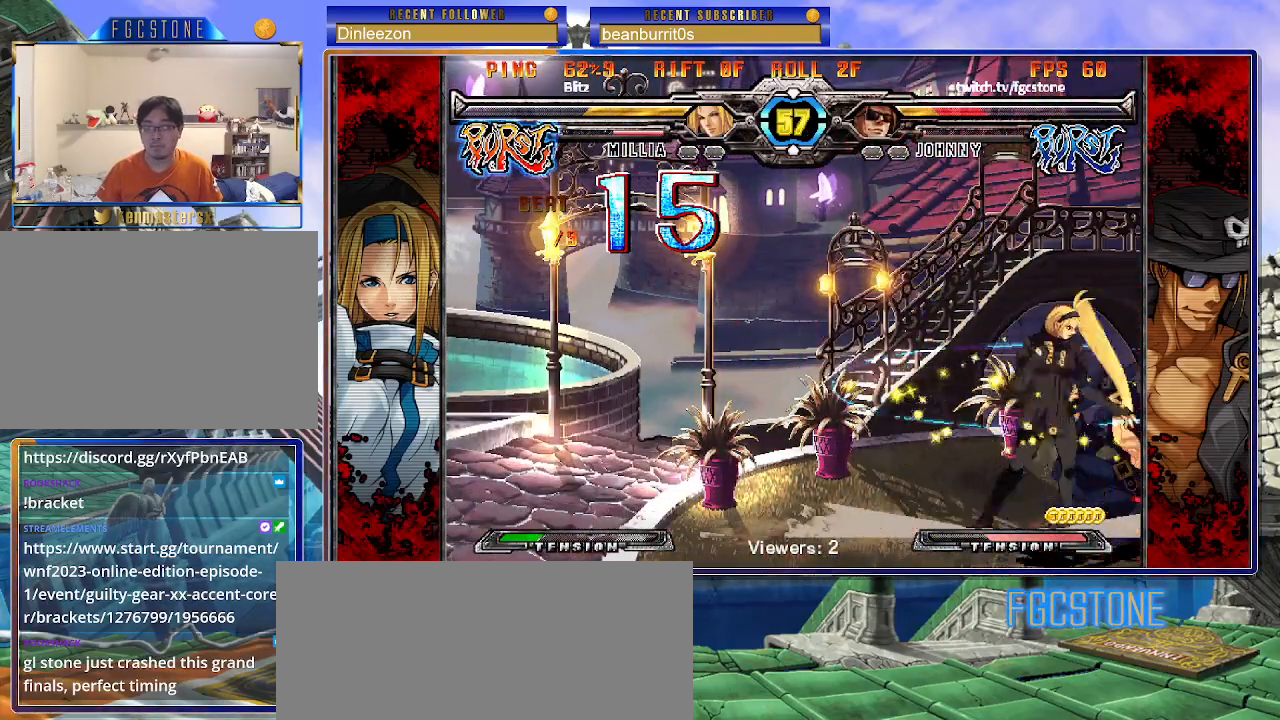
{"buttons": [], "left_stick": "right", "events": [[233, "left_stick", "right"]]}
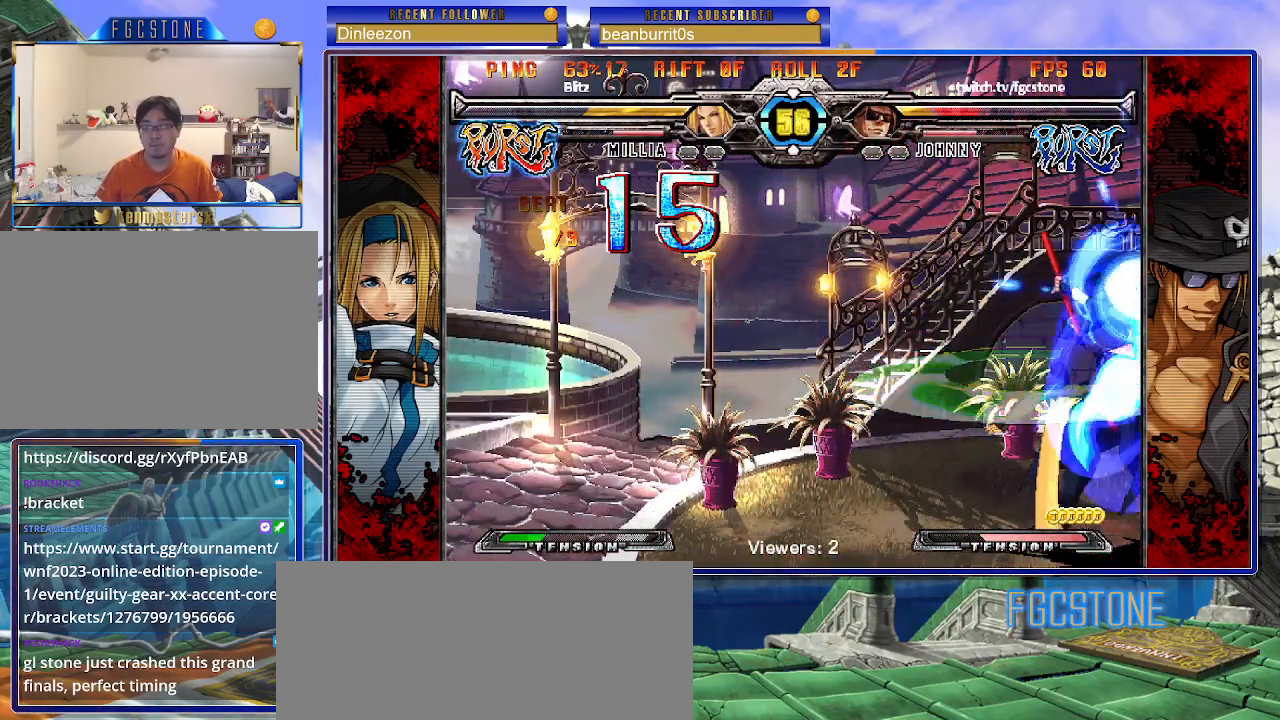
{"buttons": [], "left_stick": "right", "events": [[83, "left_stick", "down-right"], [450, "left_stick", "right"]]}
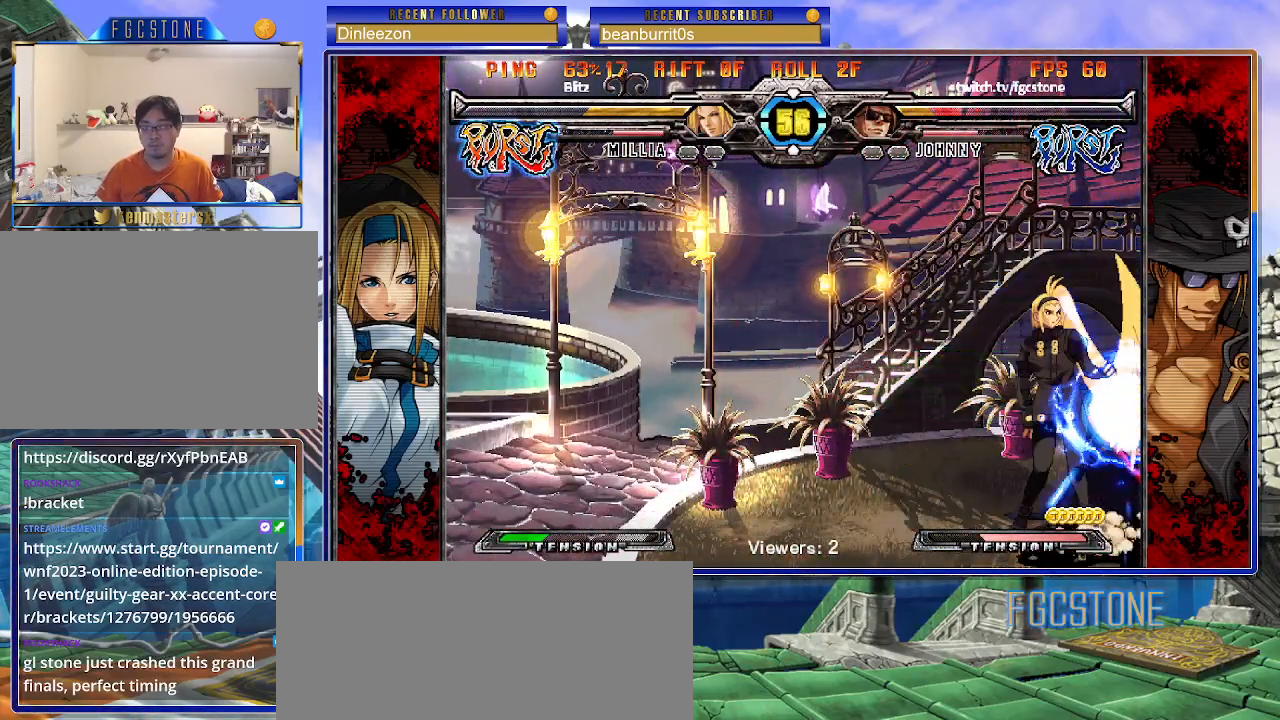
{"buttons": [], "left_stick": "right", "events": []}
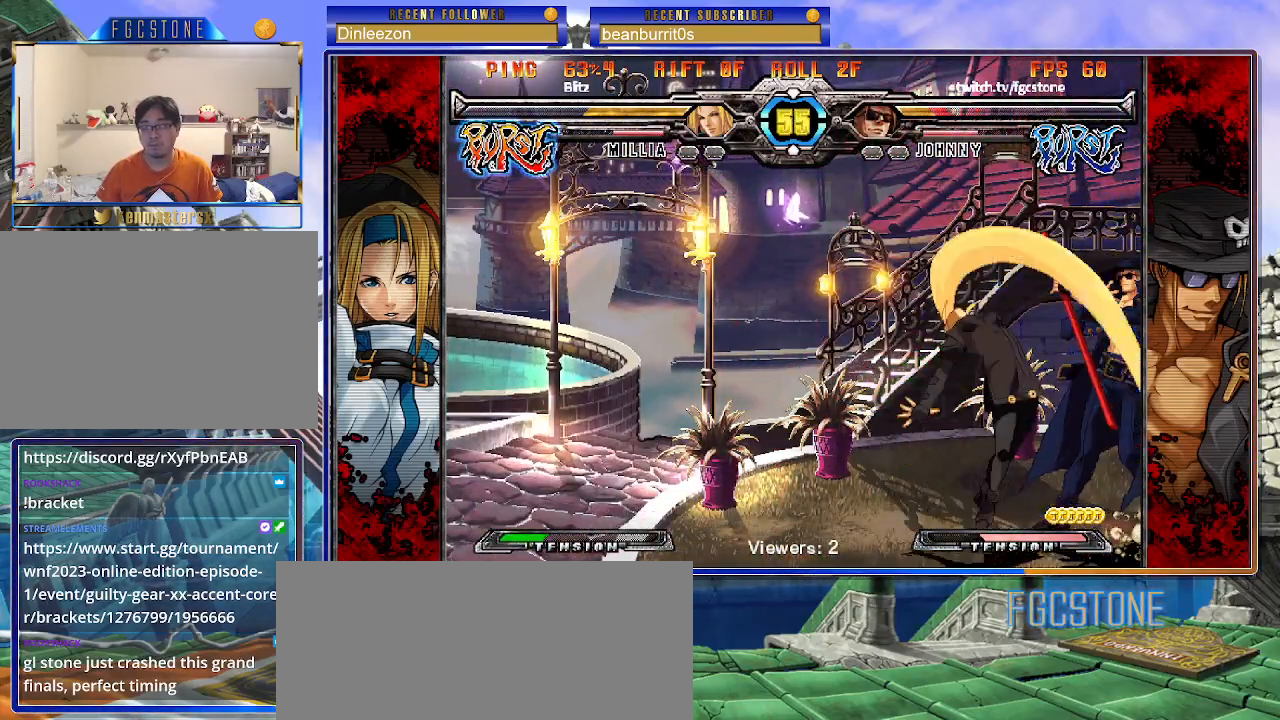
{"buttons": ["K"], "left_stick": "right", "events": [[500, "K", "down"]]}
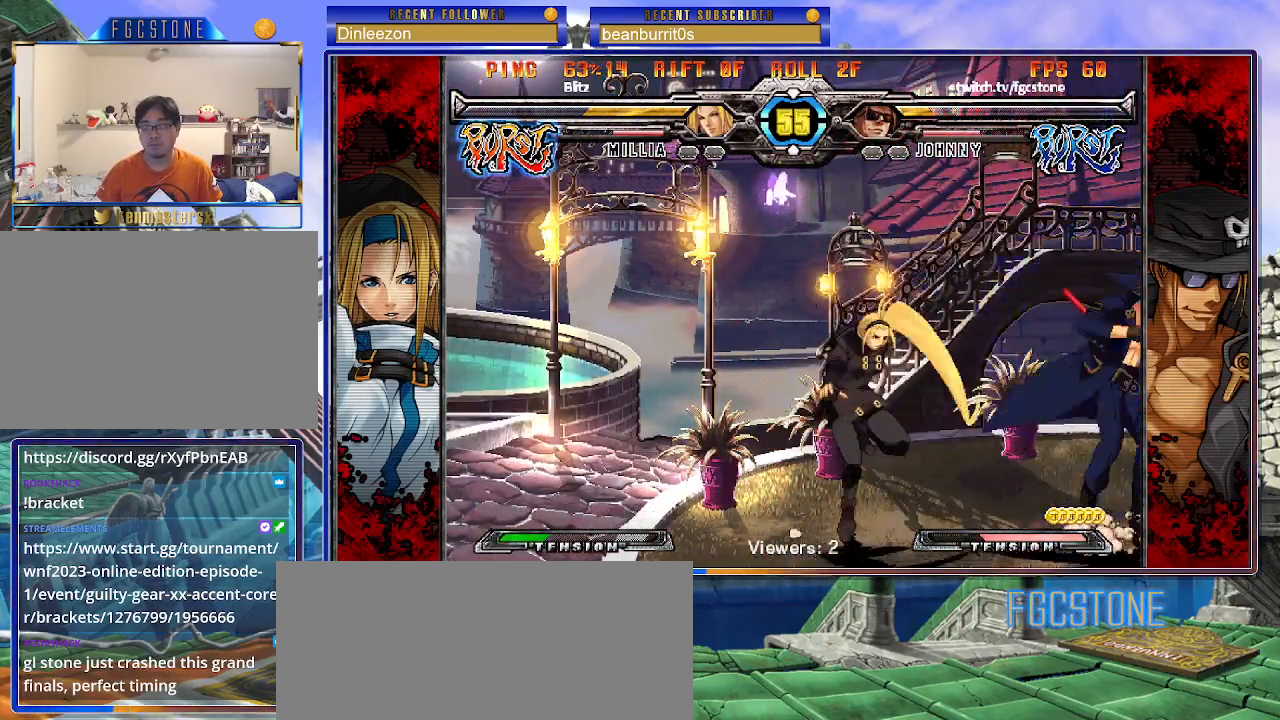
{"buttons": ["HS"], "left_stick": "right", "events": [[83, "K", "up"], [150, "HS", "down"], [217, "HS", "up"], [283, "HS", "down"], [367, "HS", "up"], [417, "HS", "down"]]}
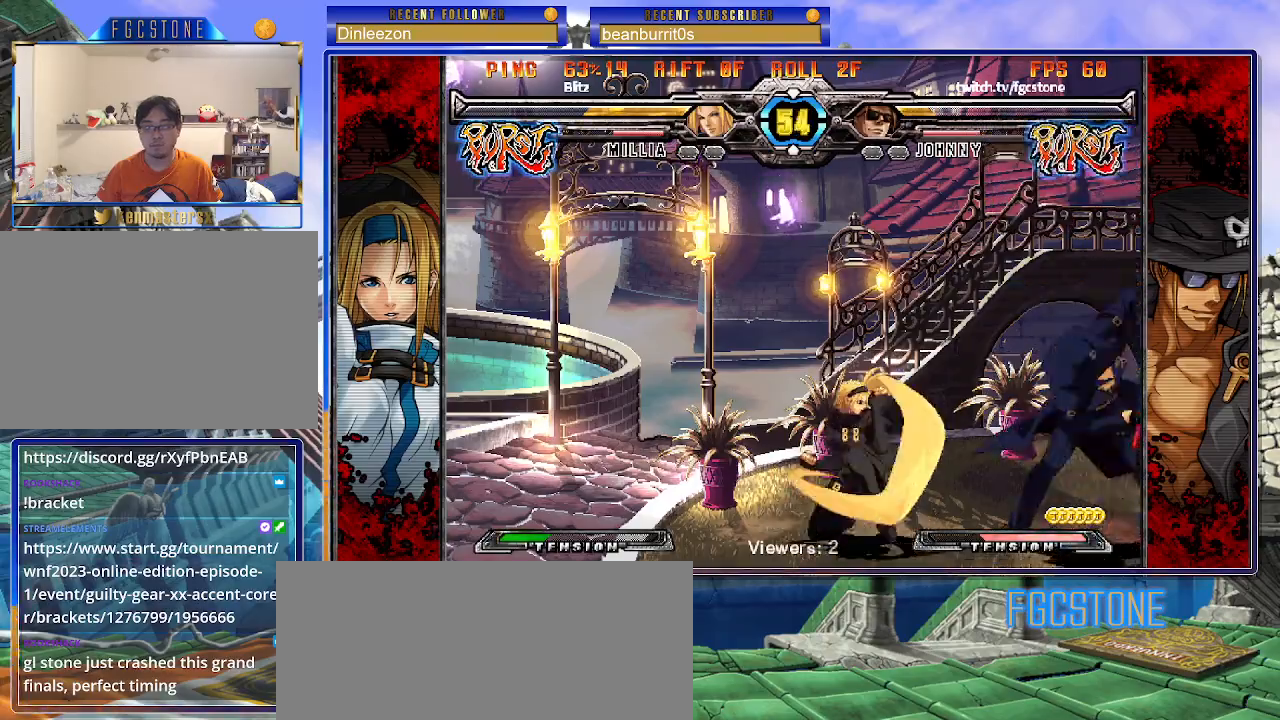
{"buttons": ["D", "K"], "left_stick": "right", "events": [[17, "HS", "up"], [150, "left_stick", "left"], [283, "K", "down"], [450, "left_stick", "down"], [500, "D", "down"], [500, "left_stick", "right"]]}